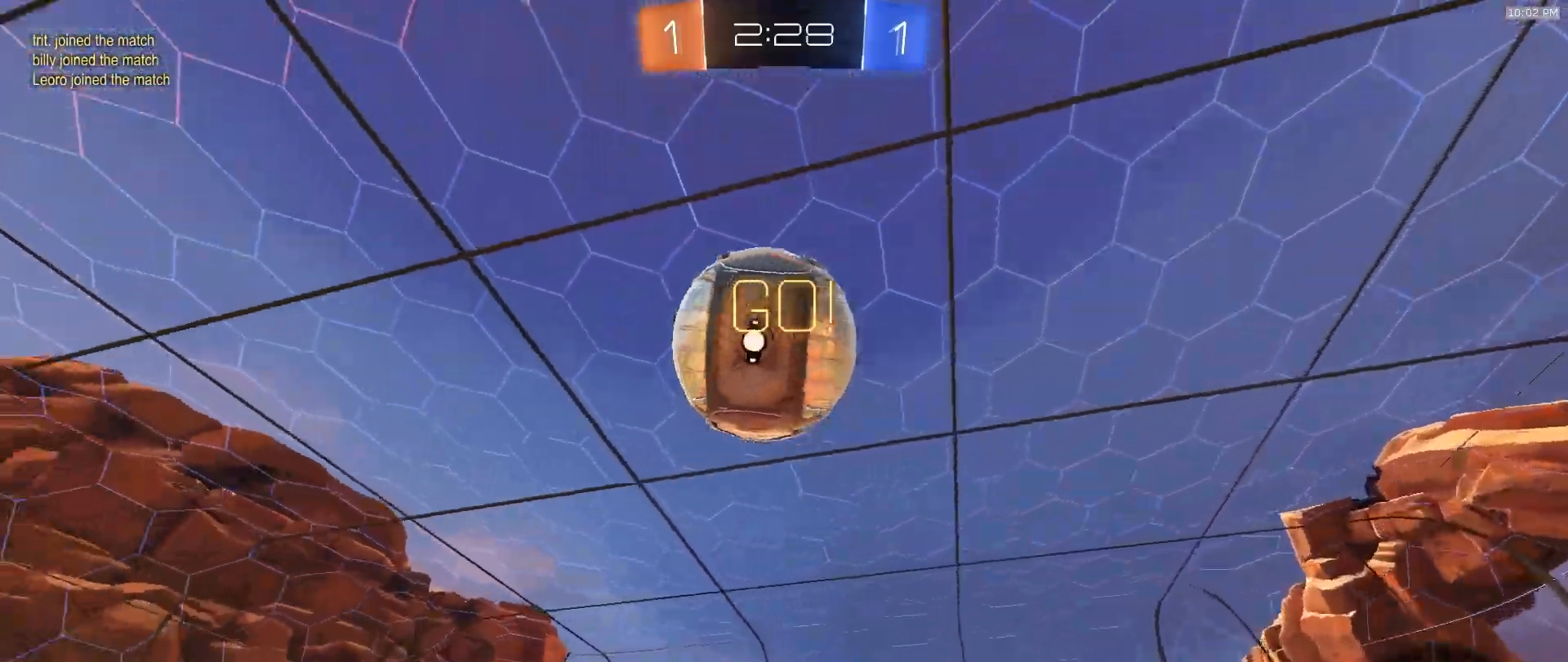
Gameplay with a controller (PlayStation layout); each line is a JSON object with the inputs held at the frame after it. "events" lists button and stick changes between this image and that frame as [ms after this image, input, new state], when the widget could be followed in between. Not read: L1 L3 R1 R3 TOUCHPAD.
{"buttons": ["R2"], "left_stick": "center", "right_stick": "center", "events": [[33, "left_stick", "up-right"], [100, "TRIANGLE", "down"], [217, "TRIANGLE", "up"], [400, "left_stick", "center"]]}
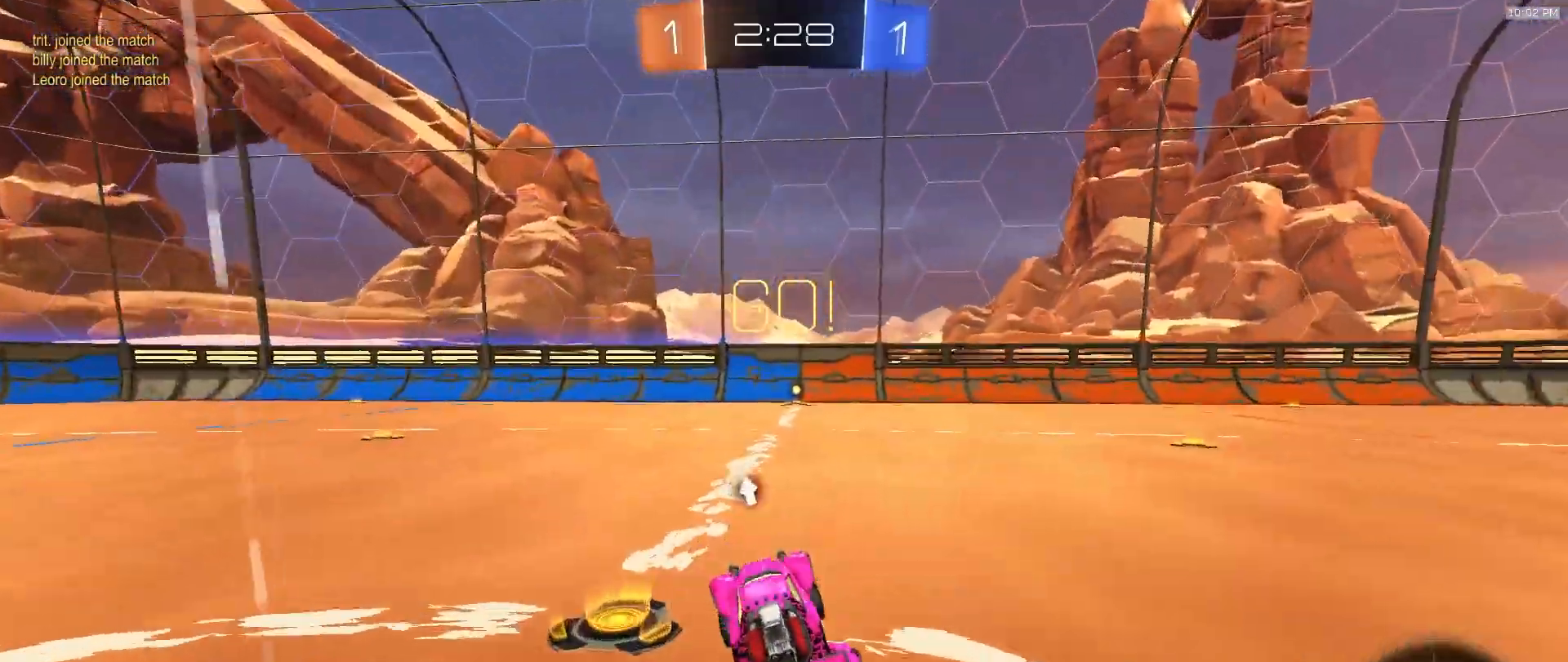
{"buttons": ["R2"], "left_stick": "down", "right_stick": "center", "events": [[33, "left_stick", "right"], [200, "CROSS", "down"], [267, "CROSS", "up"], [267, "left_stick", "up-left"], [300, "CROSS", "down"], [350, "left_stick", "down"], [467, "CROSS", "up"]]}
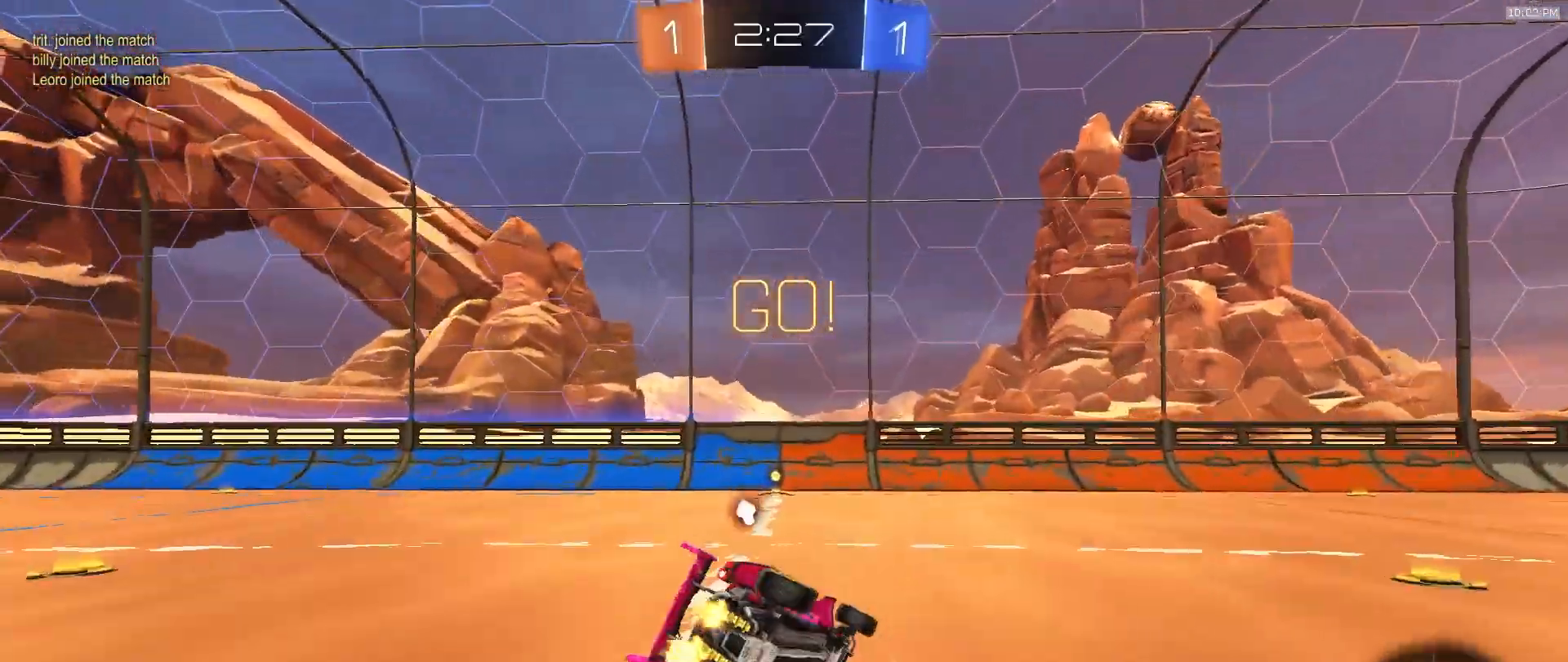
{"buttons": ["R2"], "left_stick": "down-left", "right_stick": "center", "events": [[100, "TRIANGLE", "down"], [133, "left_stick", "down-left"], [167, "R2", "up"], [200, "TRIANGLE", "up"], [367, "R2", "down"]]}
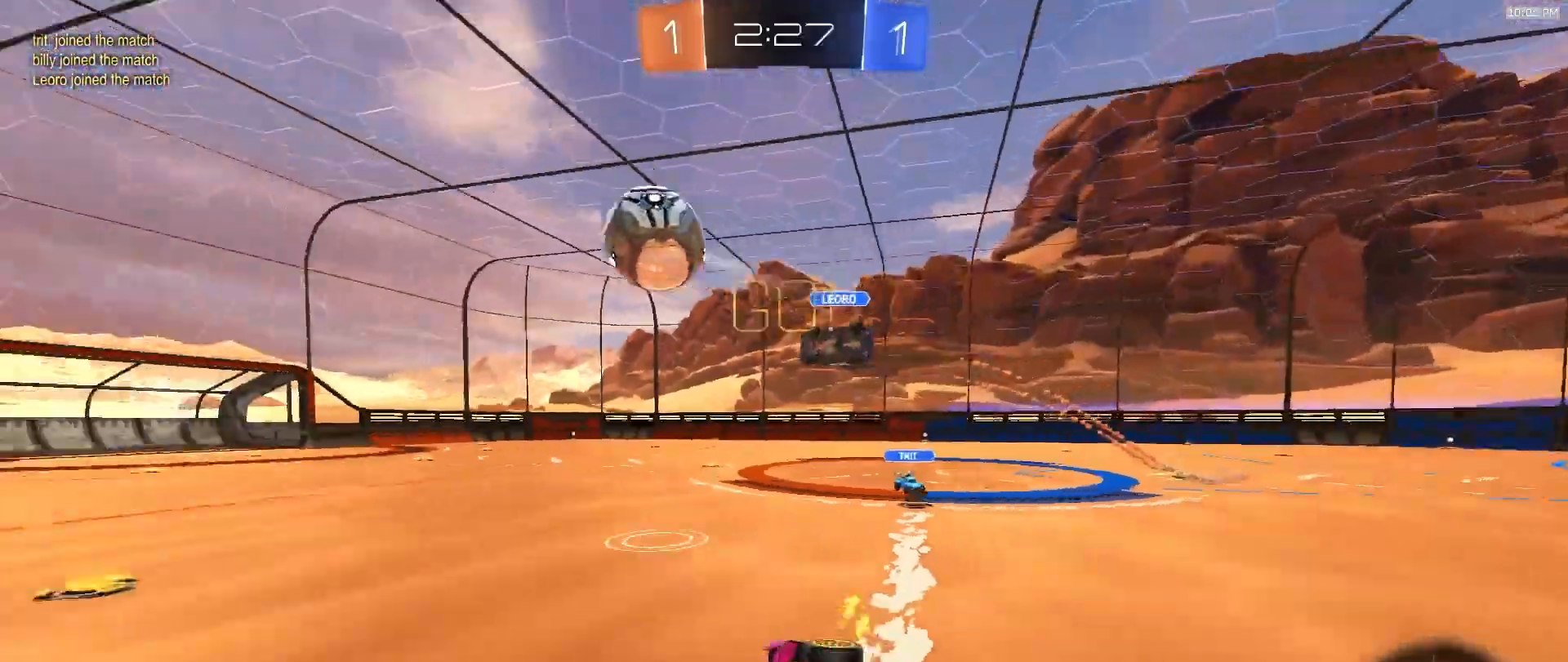
{"buttons": ["R2"], "left_stick": "center", "right_stick": "center", "events": [[250, "left_stick", "center"]]}
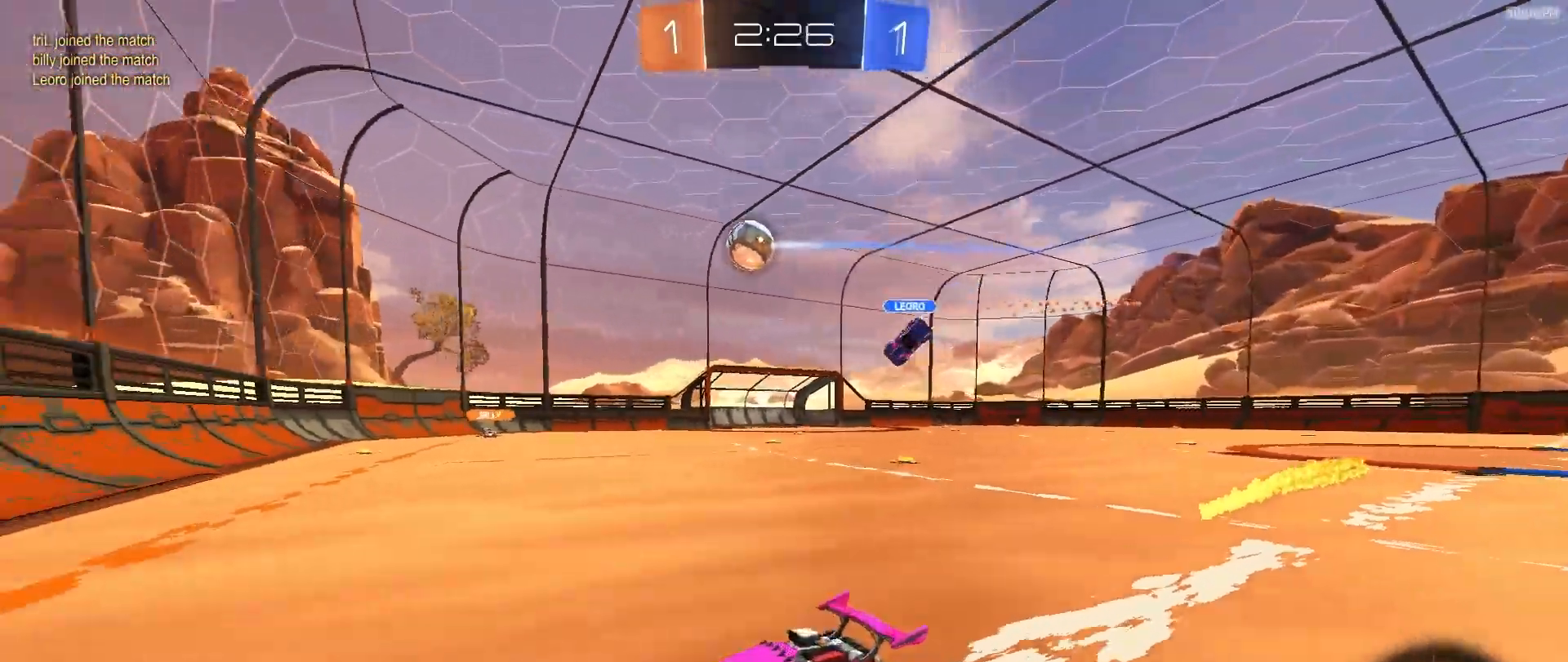
{"buttons": ["R2"], "left_stick": "right", "right_stick": "center", "events": [[17, "left_stick", "right"]]}
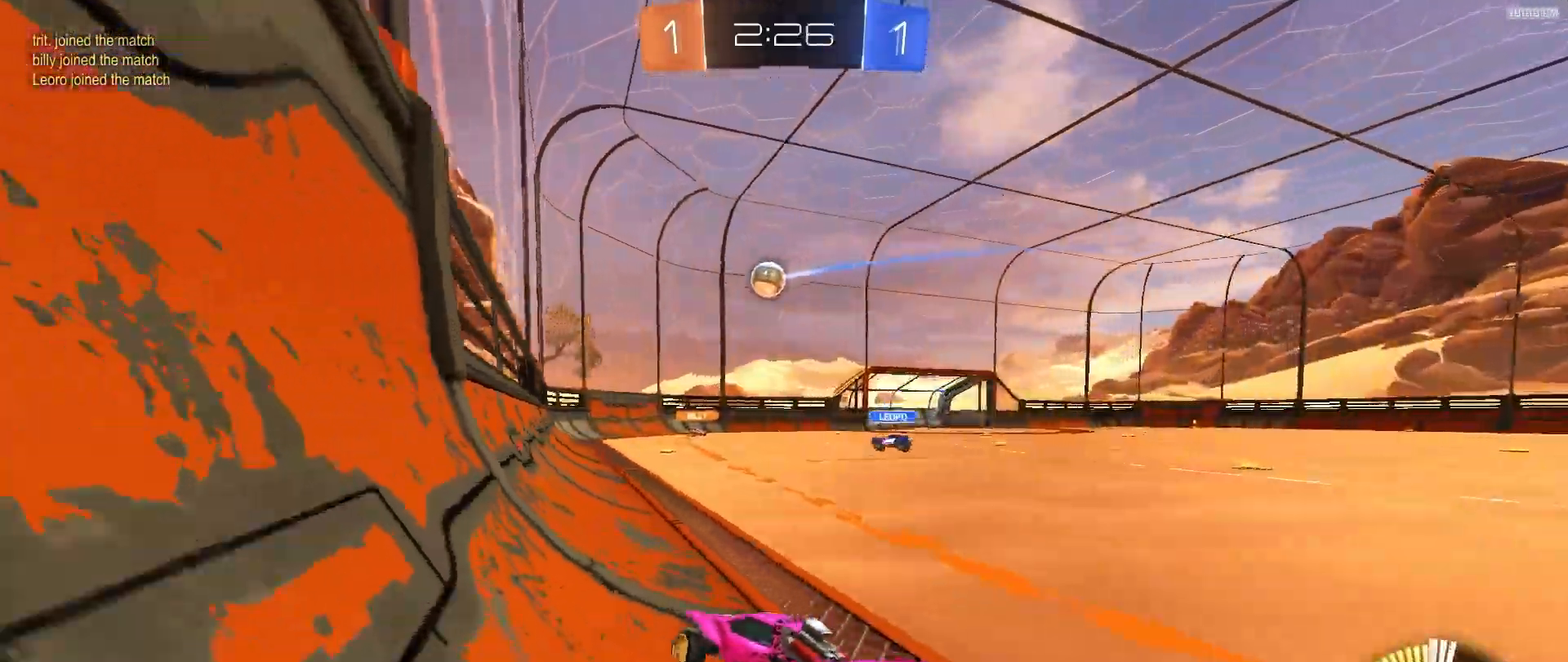
{"buttons": ["R2"], "left_stick": "center", "right_stick": "center", "events": [[417, "left_stick", "center"]]}
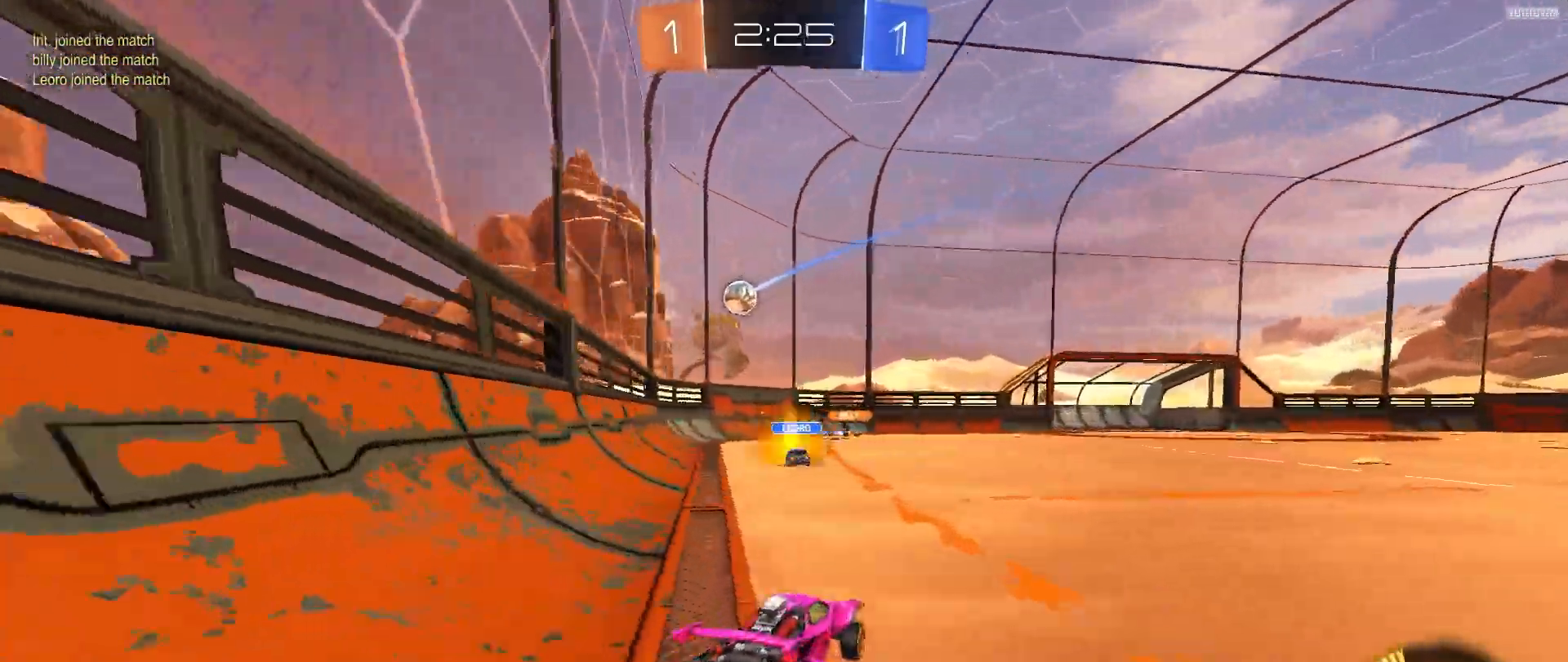
{"buttons": ["R2"], "left_stick": "center", "right_stick": "center", "events": [[117, "left_stick", "right"], [317, "left_stick", "center"]]}
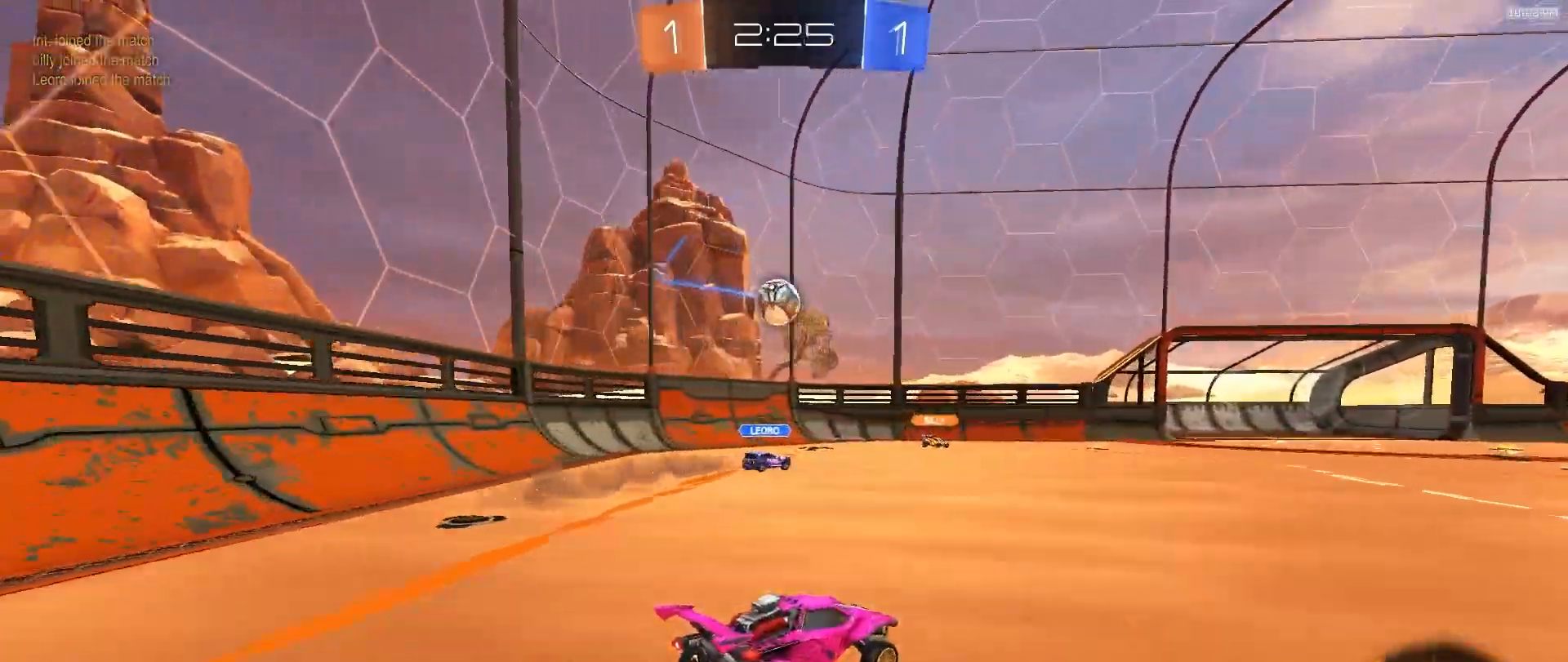
{"buttons": ["R2"], "left_stick": "right", "right_stick": "center", "events": [[333, "left_stick", "right"]]}
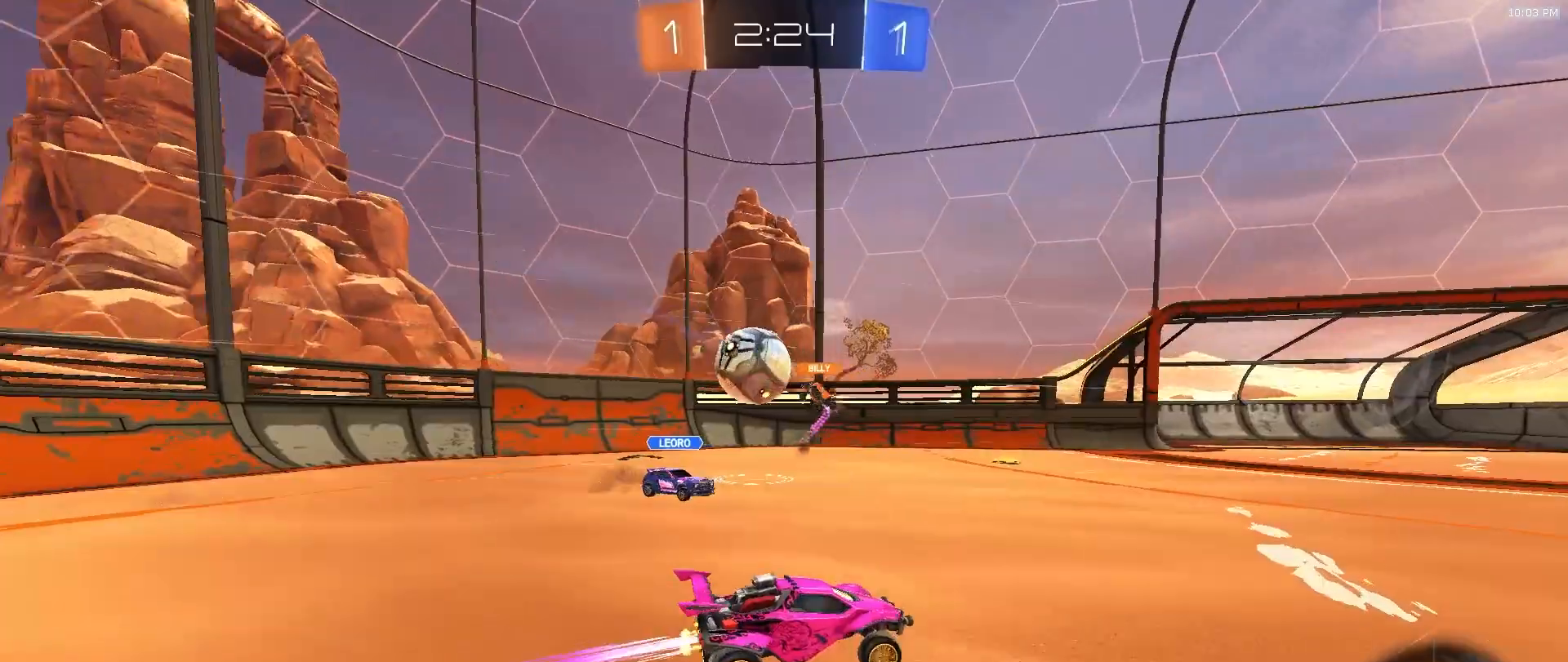
{"buttons": [], "left_stick": "left", "right_stick": "center", "events": [[367, "left_stick", "left"], [500, "R2", "up"]]}
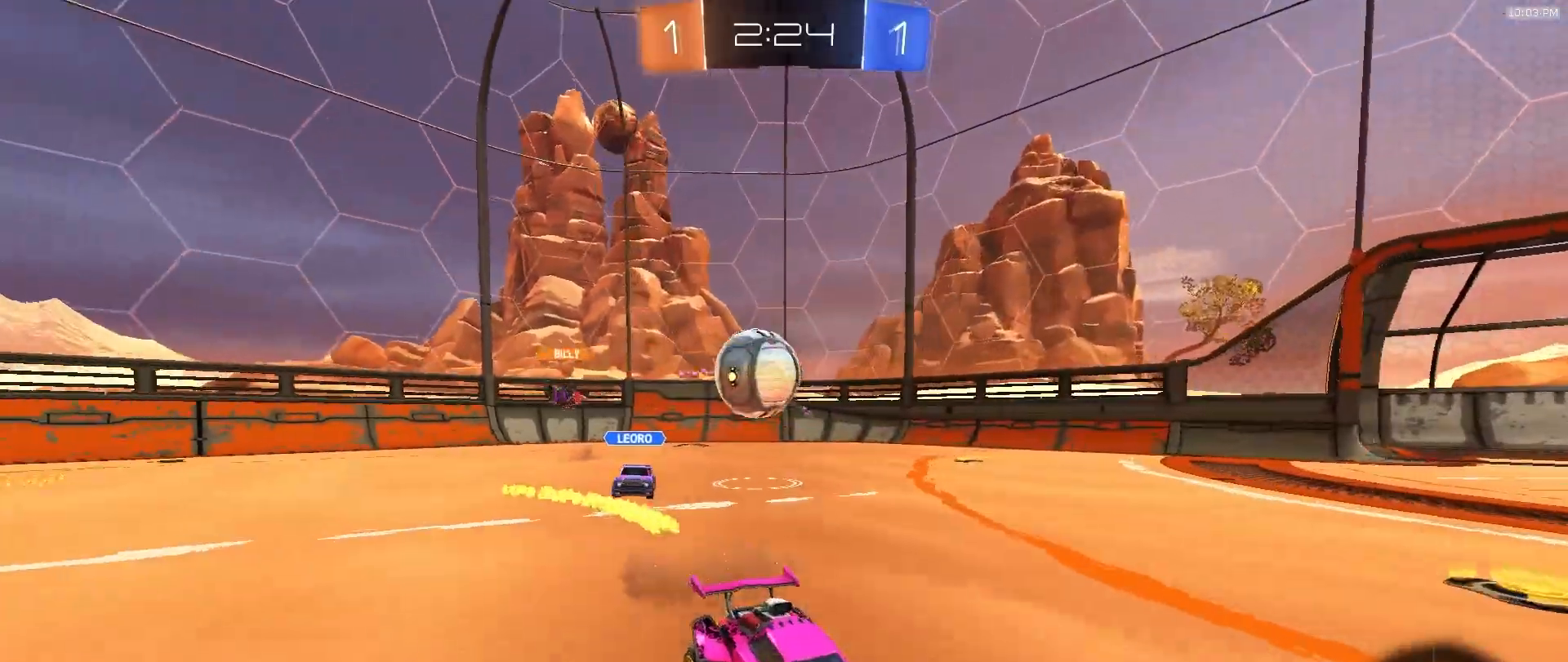
{"buttons": ["R2"], "left_stick": "left", "right_stick": "center", "events": [[100, "R2", "down"]]}
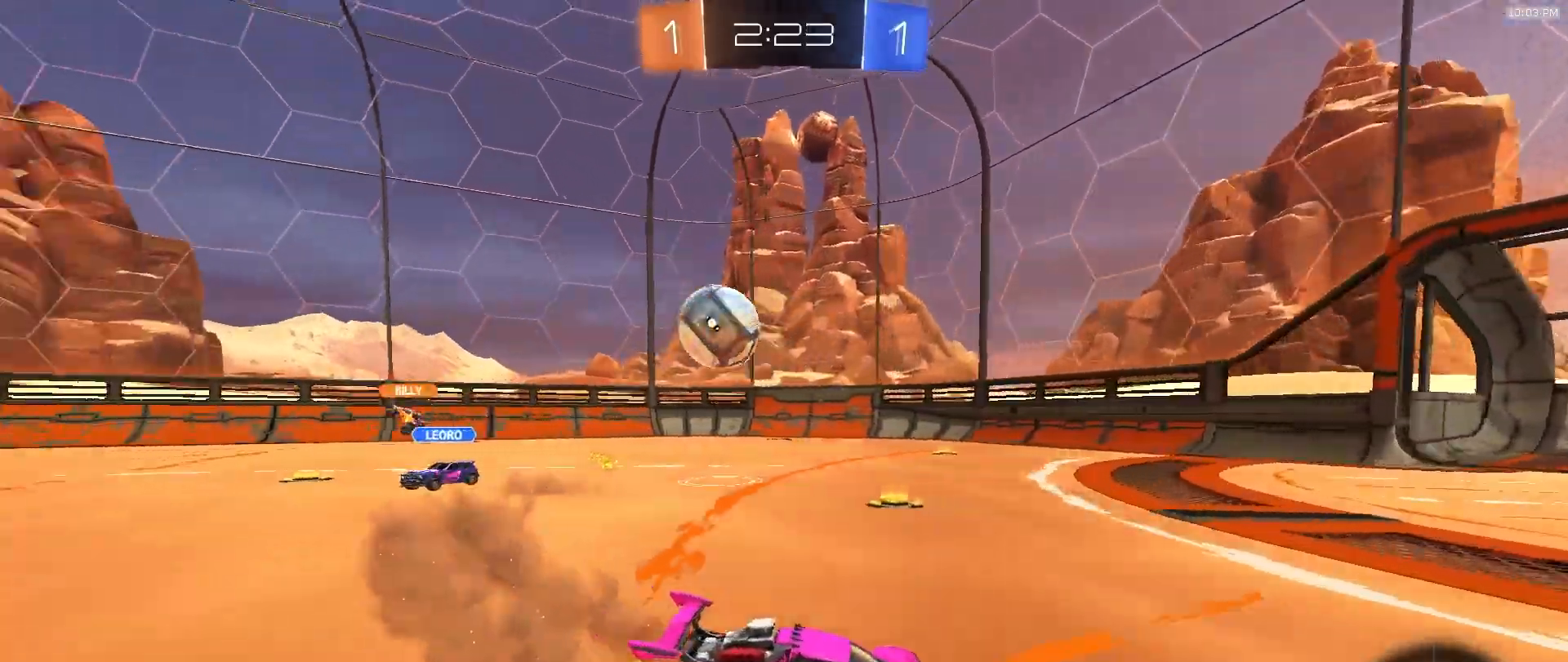
{"buttons": ["R2"], "left_stick": "center", "right_stick": "center", "events": [[33, "right_stick", "up-left"], [150, "R2", "up"], [167, "L2", "down"], [167, "right_stick", "center"], [217, "L2", "up"], [217, "left_stick", "center"], [233, "R2", "down"]]}
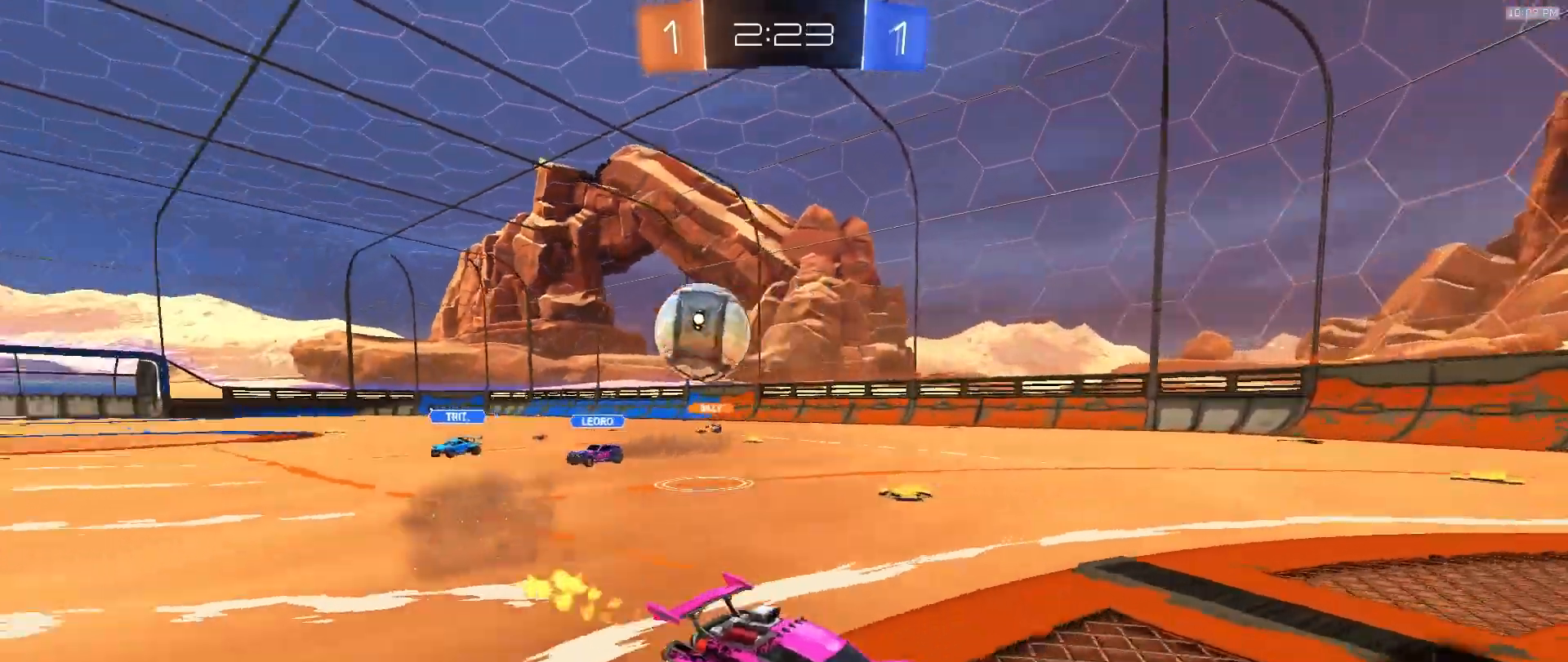
{"buttons": [], "left_stick": "center", "right_stick": "center", "events": [[283, "left_stick", "right"], [300, "R2", "up"], [367, "L2", "down"], [400, "left_stick", "center"], [500, "L2", "up"]]}
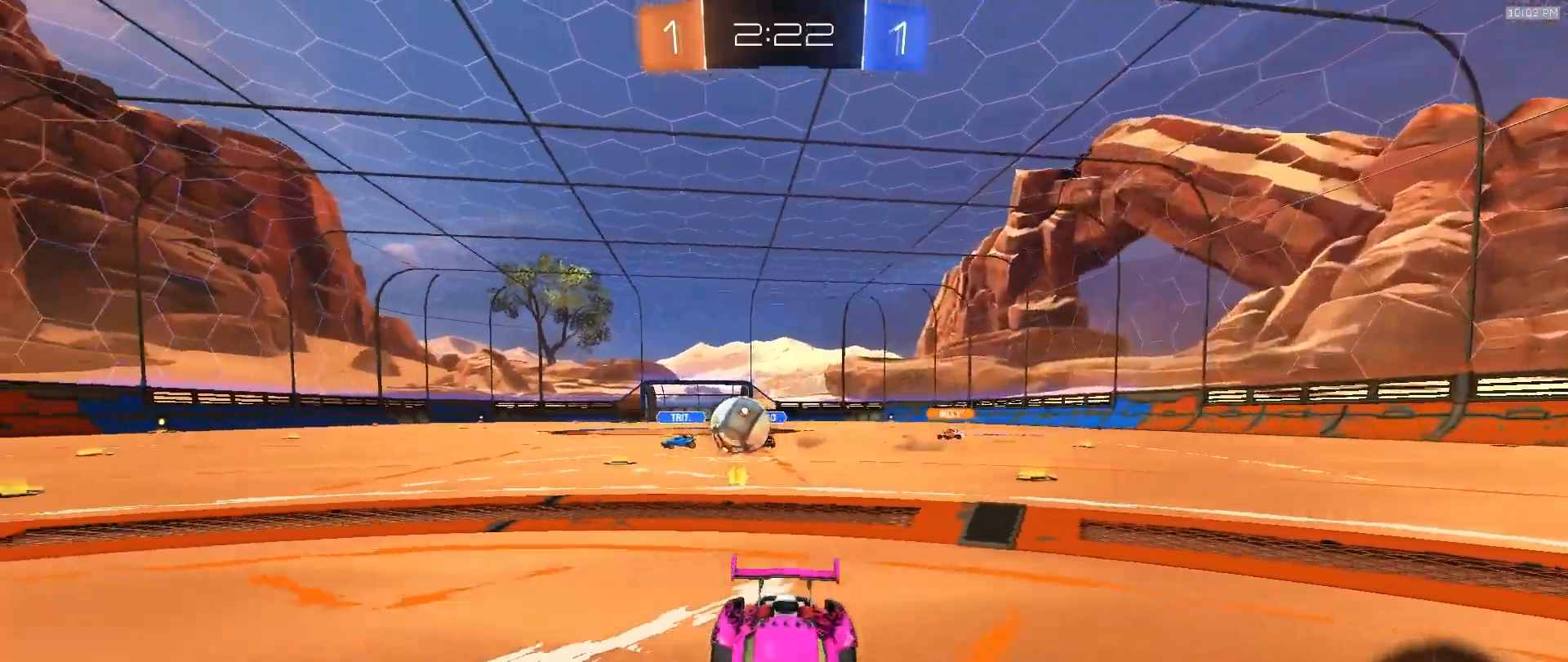
{"buttons": [], "left_stick": "center", "right_stick": "center", "events": [[117, "left_stick", "right"], [233, "left_stick", "center"]]}
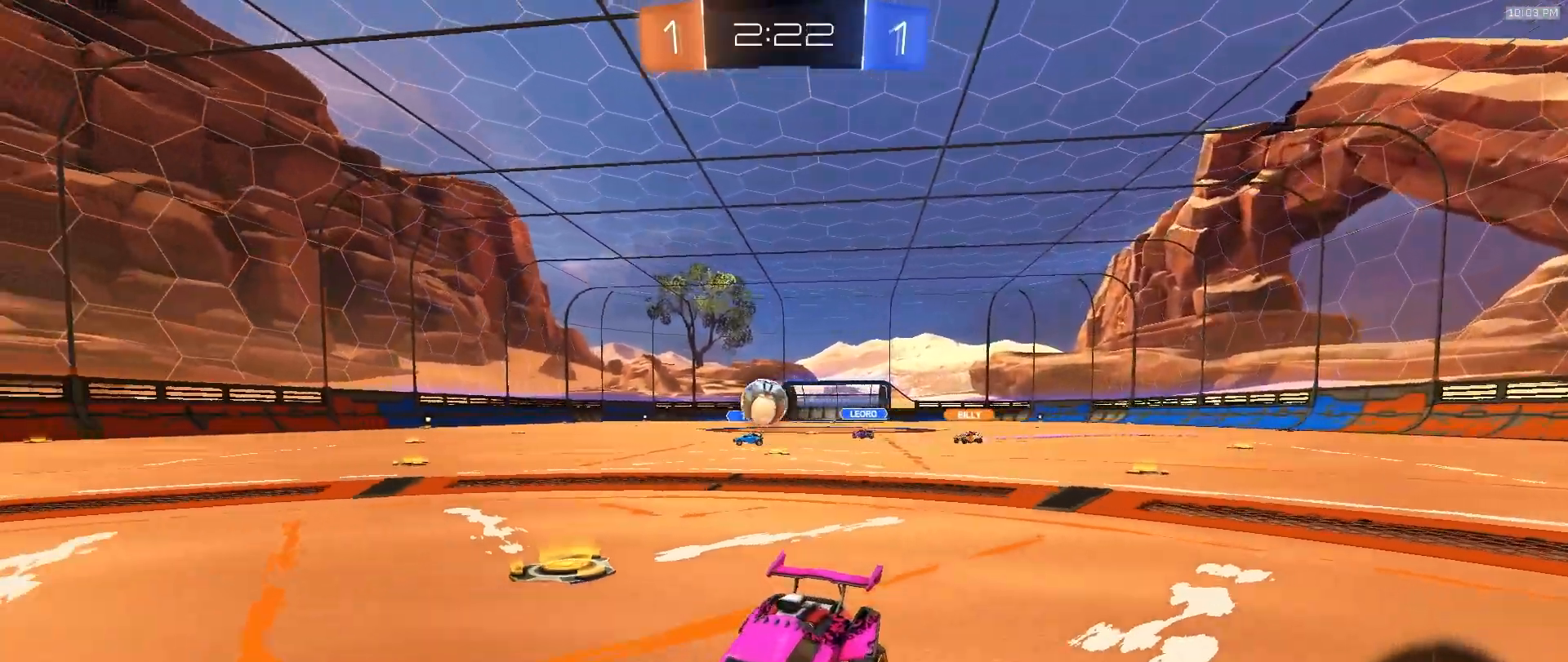
{"buttons": ["R2"], "left_stick": "right", "right_stick": "center", "events": [[67, "left_stick", "right"], [133, "R2", "down"]]}
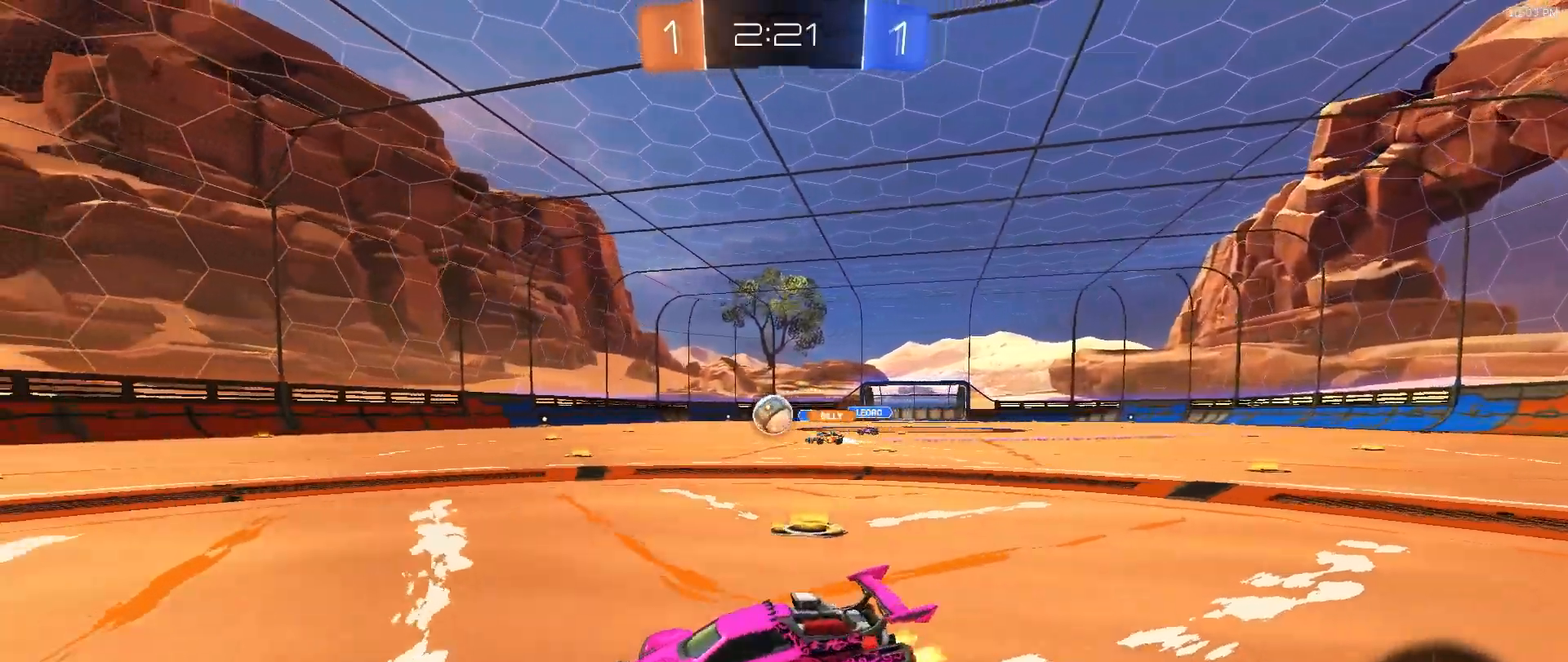
{"buttons": ["R2"], "left_stick": "down-left", "right_stick": "center", "events": [[367, "left_stick", "center"], [417, "left_stick", "left"], [467, "left_stick", "down-left"]]}
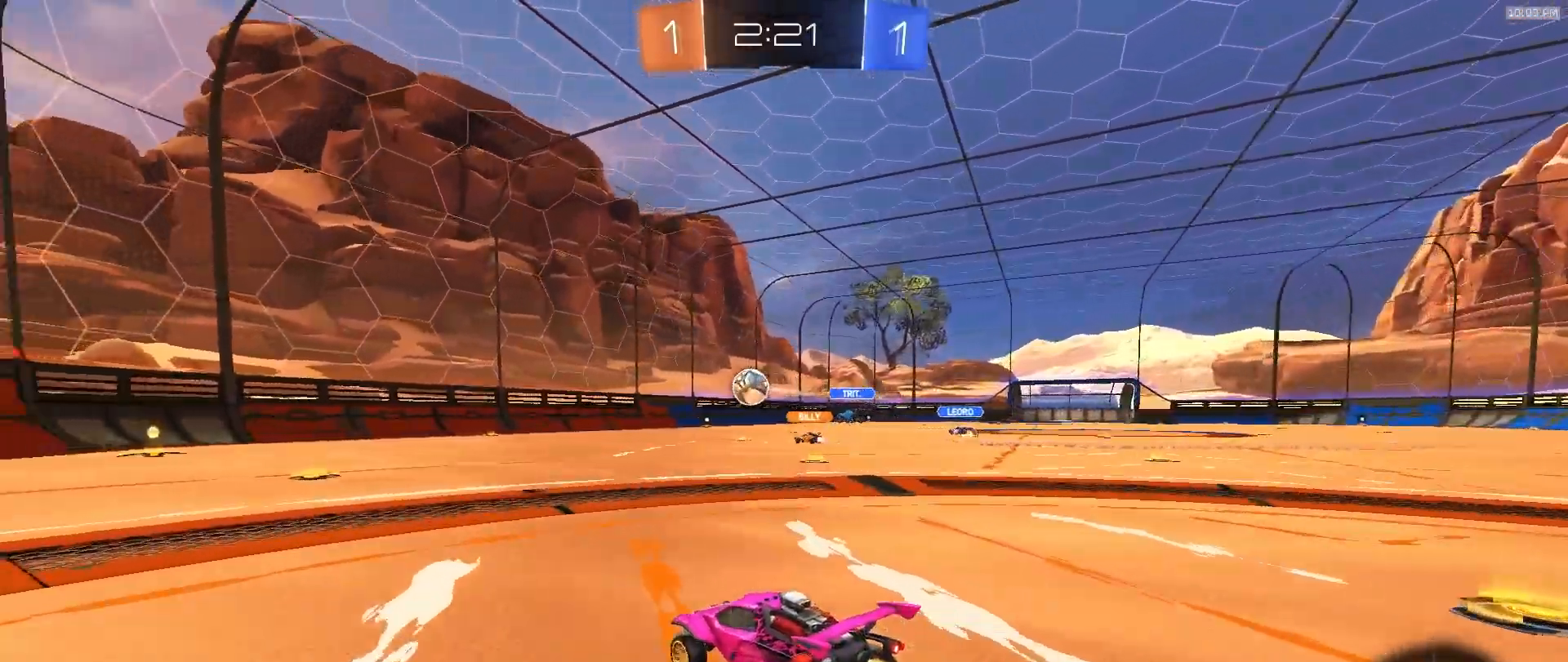
{"buttons": ["R2"], "left_stick": "center", "right_stick": "center", "events": [[200, "left_stick", "center"], [350, "left_stick", "right"], [500, "left_stick", "center"]]}
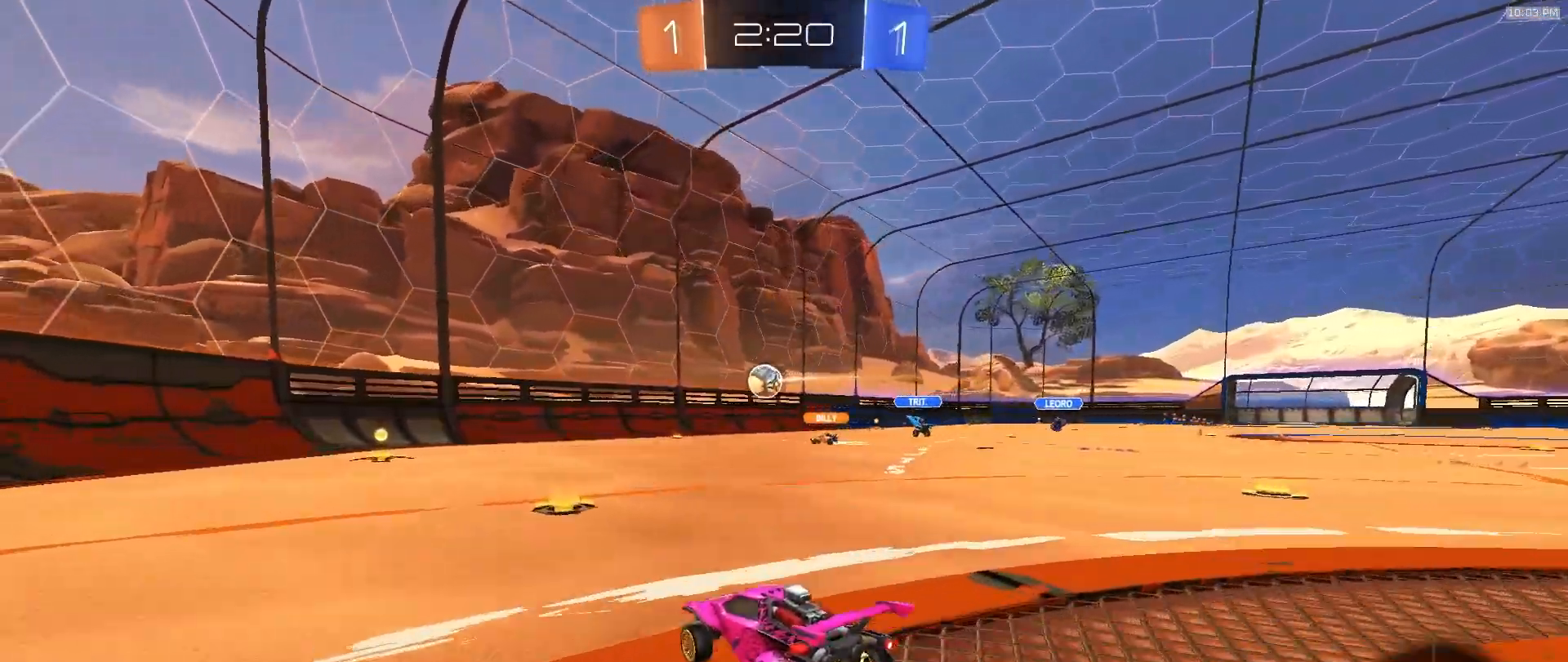
{"buttons": ["R2"], "left_stick": "down-left", "right_stick": "center", "events": [[83, "R2", "up"], [83, "left_stick", "left"], [217, "left_stick", "center"], [383, "left_stick", "down-left"], [500, "R2", "down"]]}
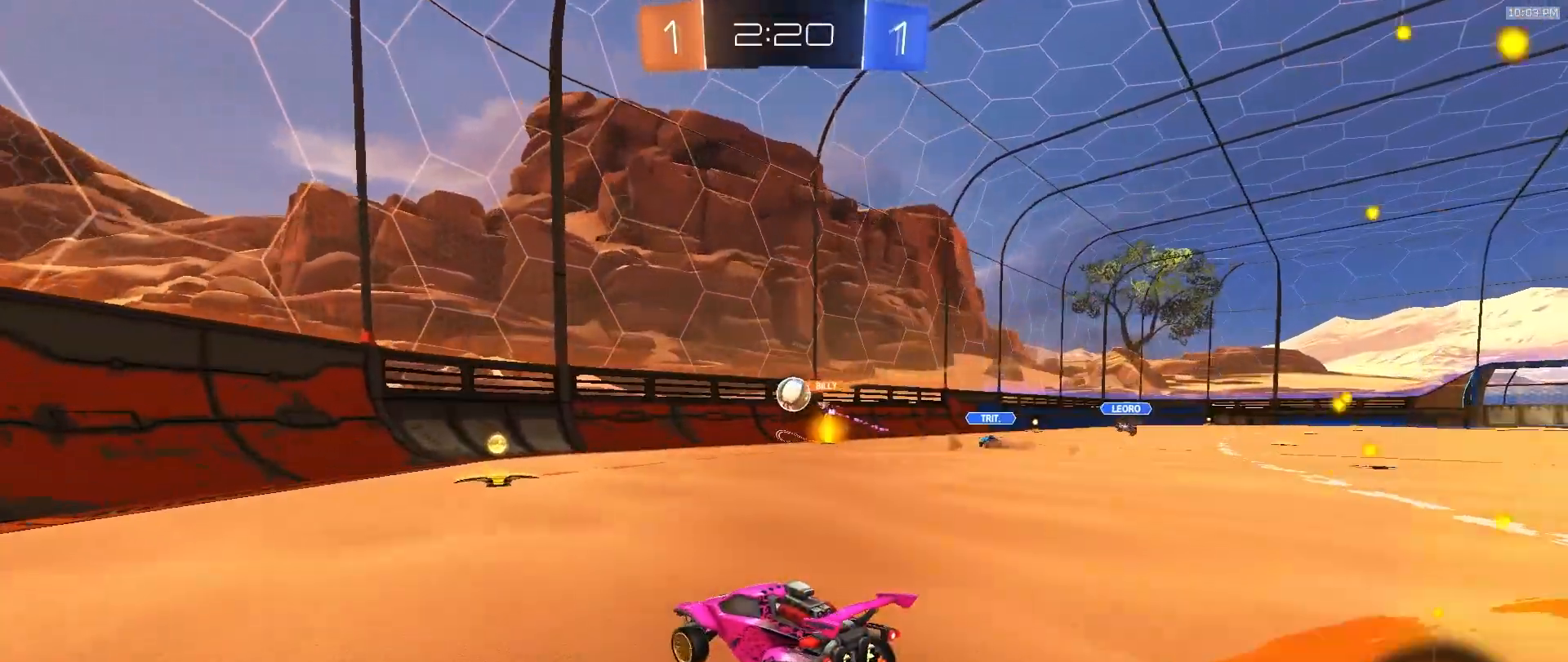
{"buttons": ["R2"], "left_stick": "right", "right_stick": "center", "events": [[17, "left_stick", "center"], [117, "left_stick", "right"]]}
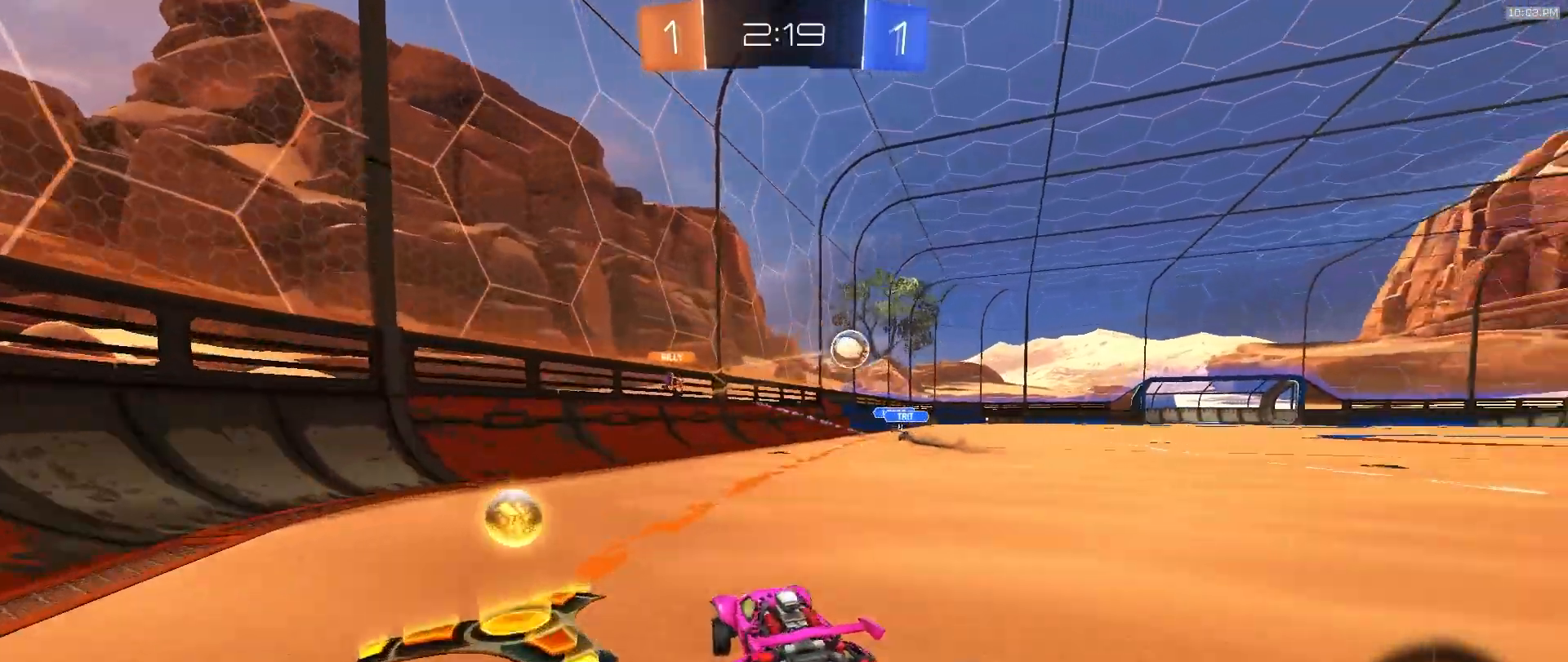
{"buttons": ["R2"], "left_stick": "right", "right_stick": "center", "events": [[450, "CROSS", "down"], [500, "CROSS", "up"]]}
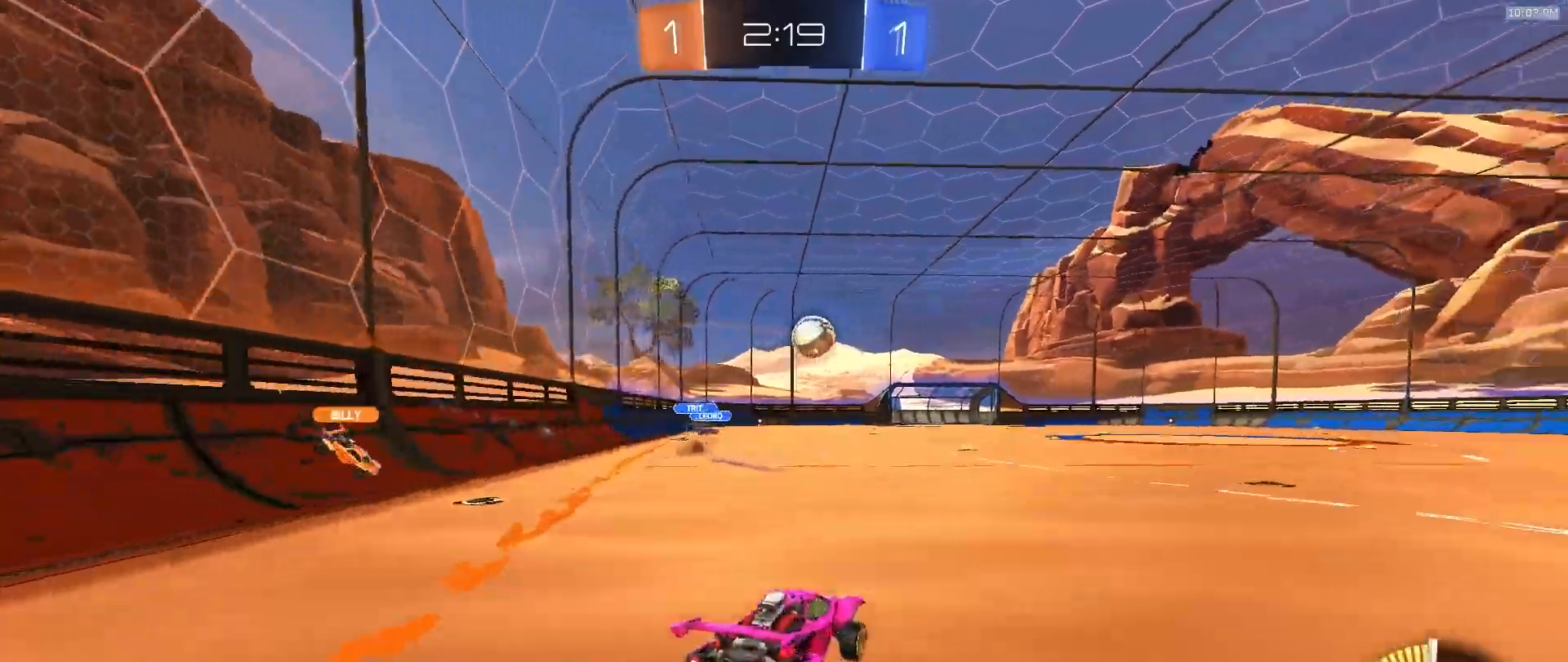
{"buttons": [], "left_stick": "down-right", "right_stick": "center", "events": [[33, "CROSS", "down"], [133, "left_stick", "down"], [167, "CROSS", "up"], [250, "left_stick", "down-right"], [317, "R2", "up"]]}
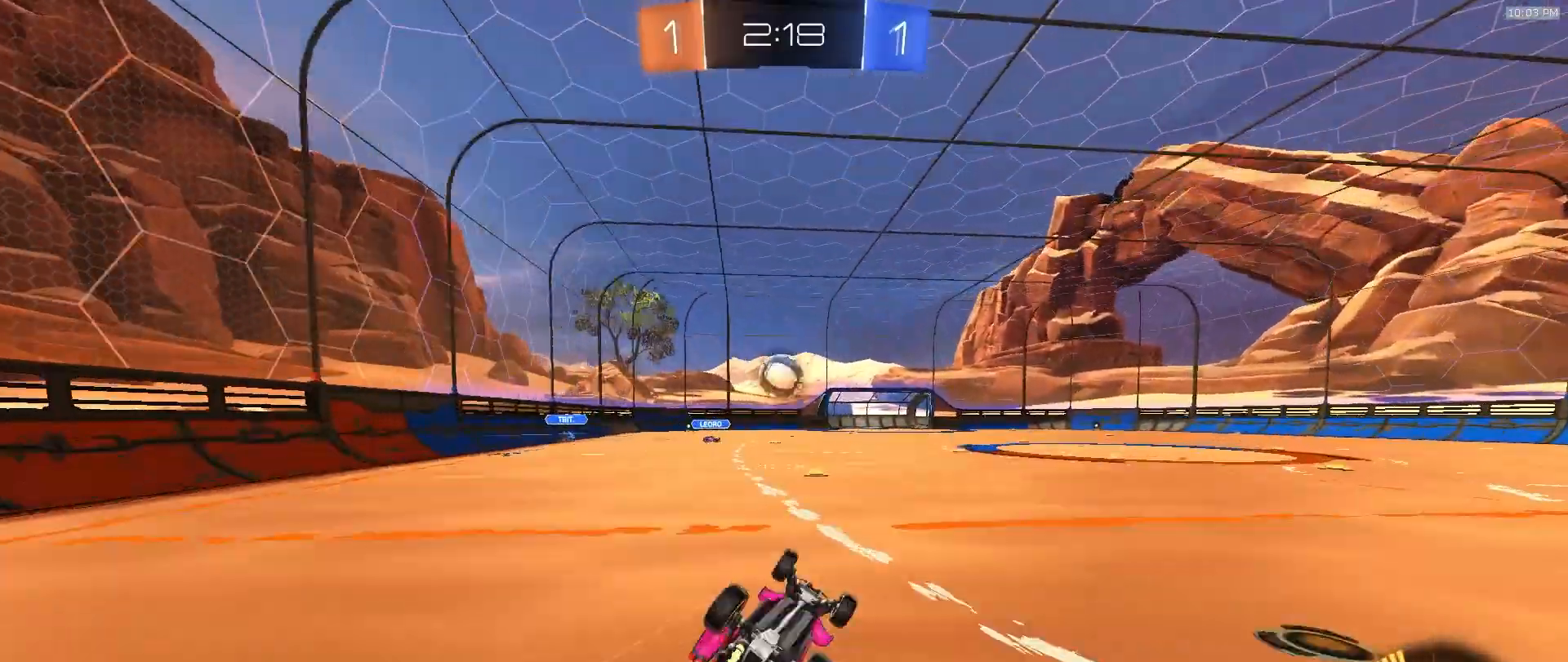
{"buttons": ["R2"], "left_stick": "up-right", "right_stick": "center", "events": [[33, "left_stick", "right"], [167, "left_stick", "up-right"], [217, "R2", "down"]]}
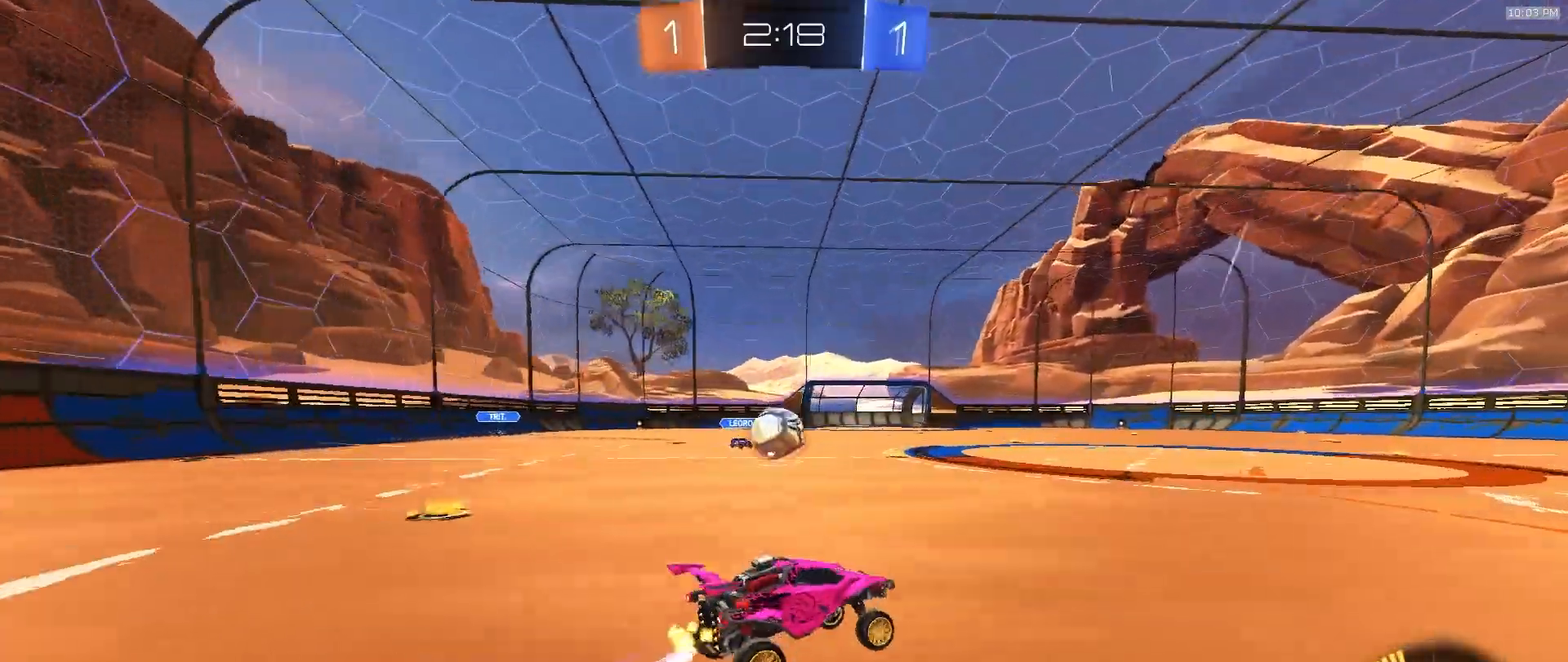
{"buttons": ["R2"], "left_stick": "center", "right_stick": "center", "events": [[317, "left_stick", "right"], [450, "left_stick", "center"]]}
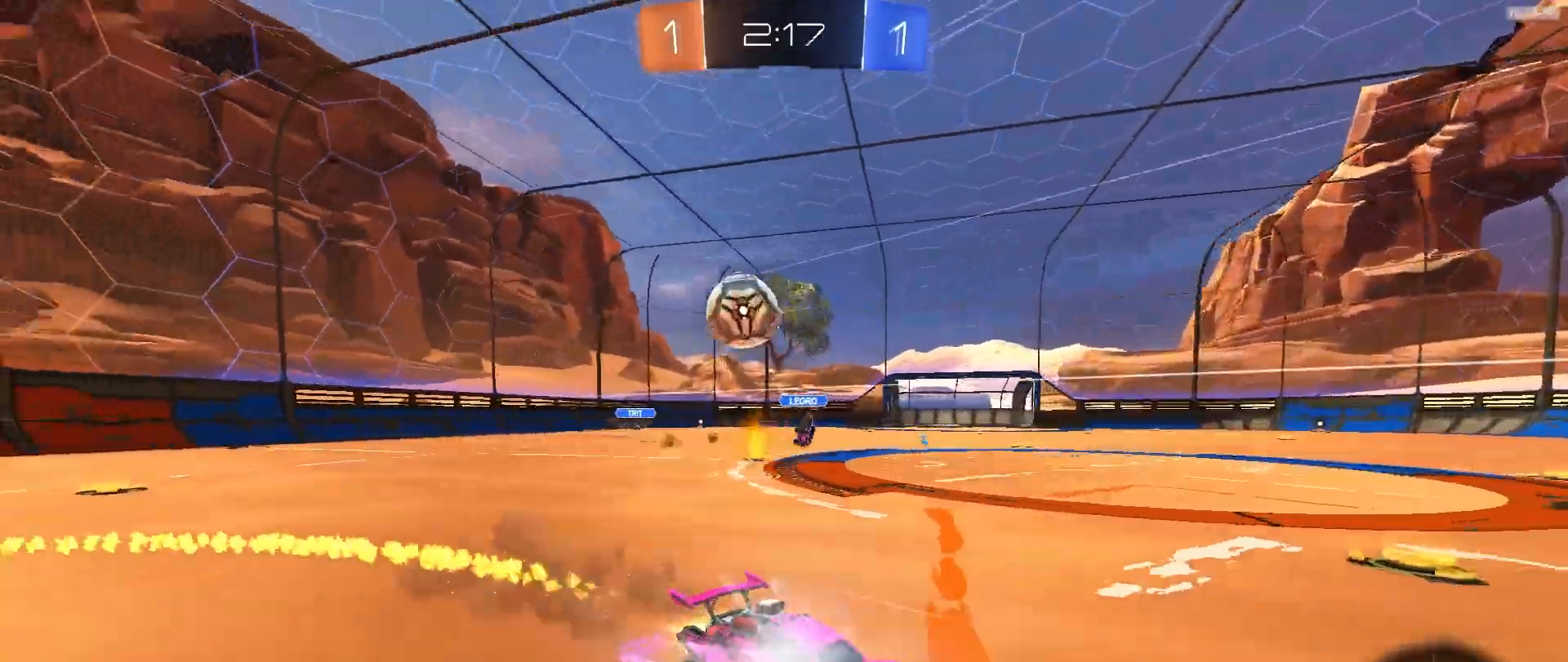
{"buttons": [], "left_stick": "center", "right_stick": "center", "events": [[17, "left_stick", "right"], [217, "R2", "up"], [317, "left_stick", "center"], [367, "left_stick", "right"], [450, "left_stick", "center"]]}
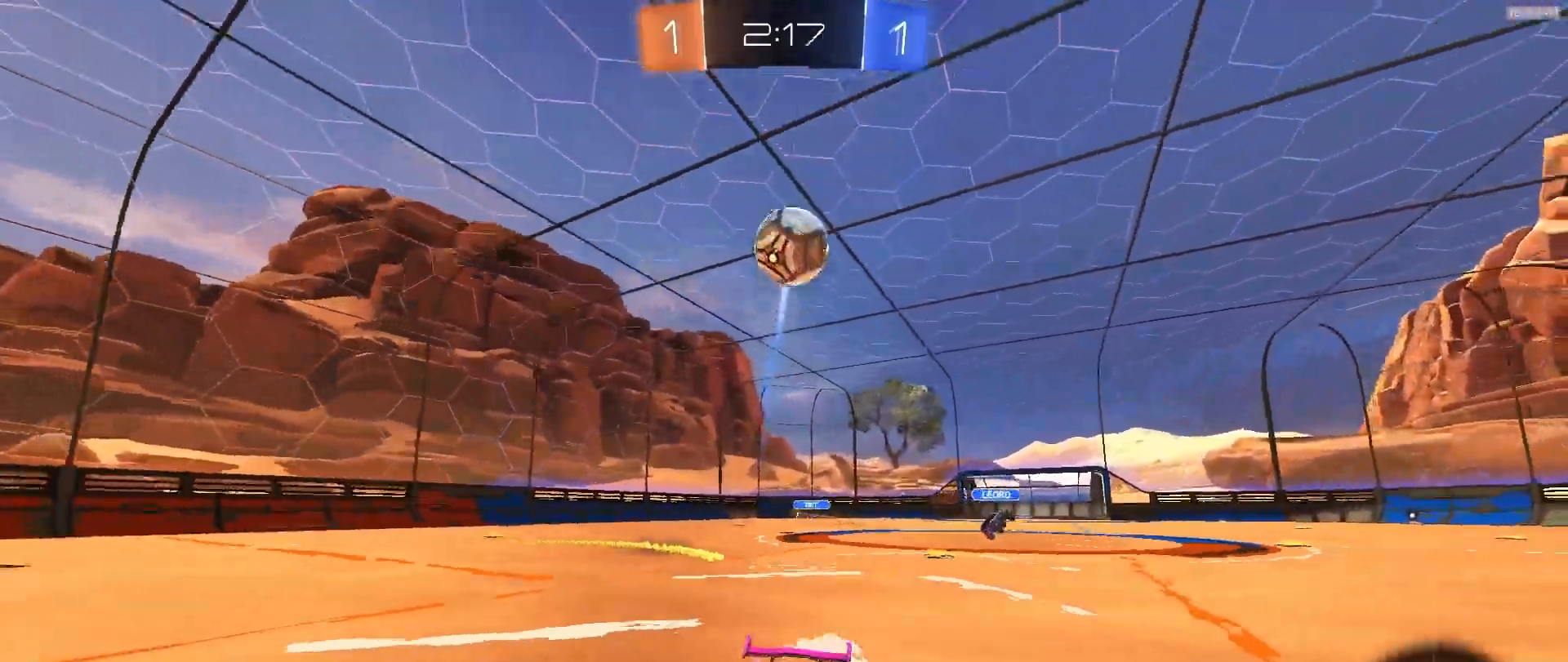
{"buttons": ["R2"], "left_stick": "down-right", "right_stick": "center", "events": [[17, "left_stick", "down-left"], [50, "CROSS", "down"], [233, "CROSS", "up"], [250, "left_stick", "center"], [300, "CROSS", "down"], [333, "R2", "down"], [333, "left_stick", "down-right"], [500, "CROSS", "up"]]}
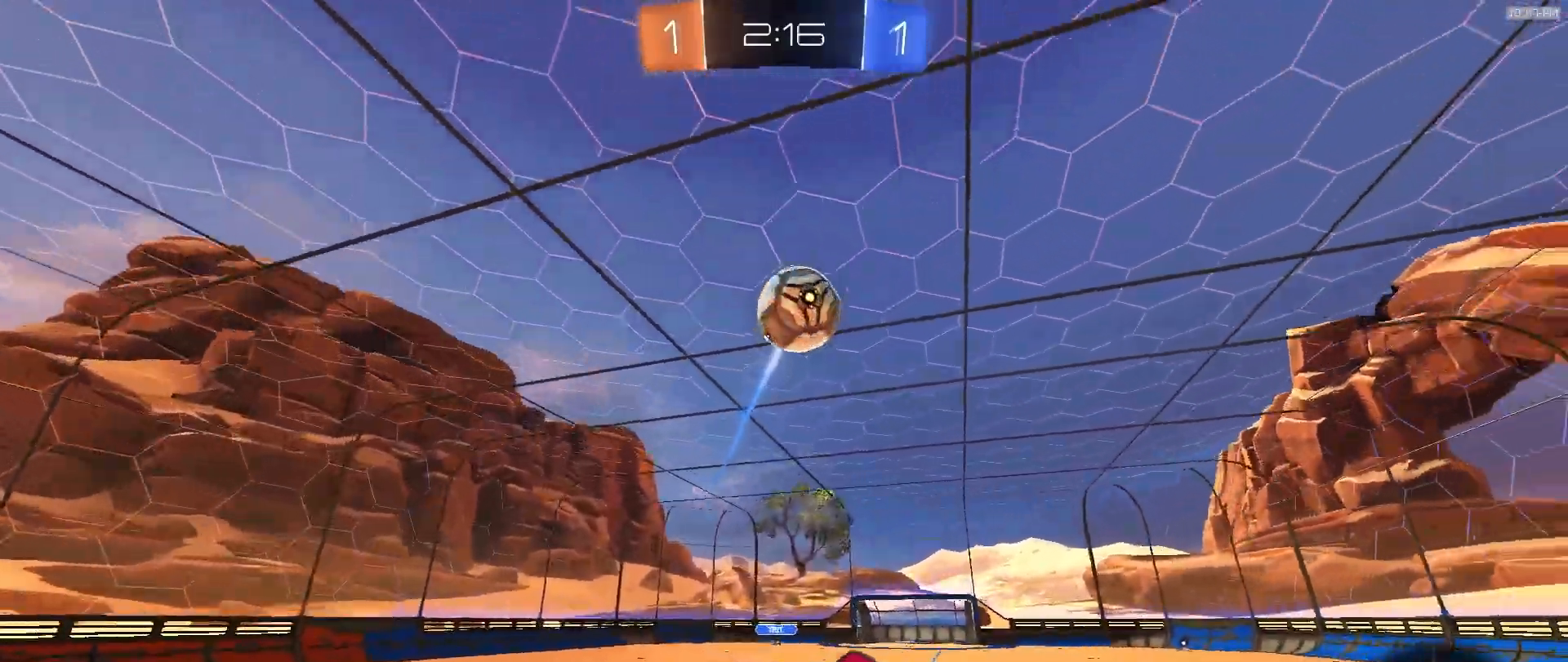
{"buttons": ["R2"], "left_stick": "left", "right_stick": "center", "events": [[17, "left_stick", "center"], [83, "R2", "up"], [267, "left_stick", "left"], [383, "left_stick", "center"], [417, "R2", "down"], [500, "left_stick", "left"]]}
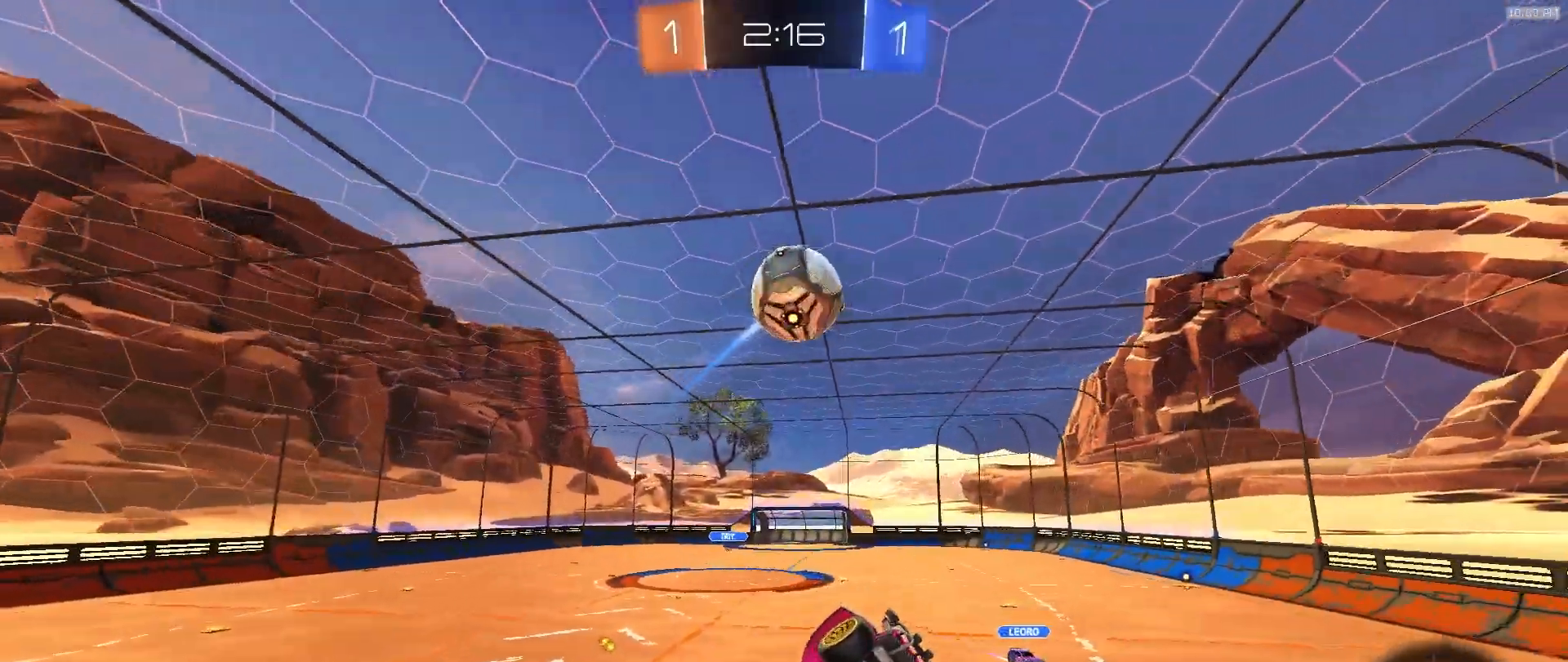
{"buttons": ["R2"], "left_stick": "left", "right_stick": "center", "events": [[283, "left_stick", "center"], [333, "left_stick", "left"]]}
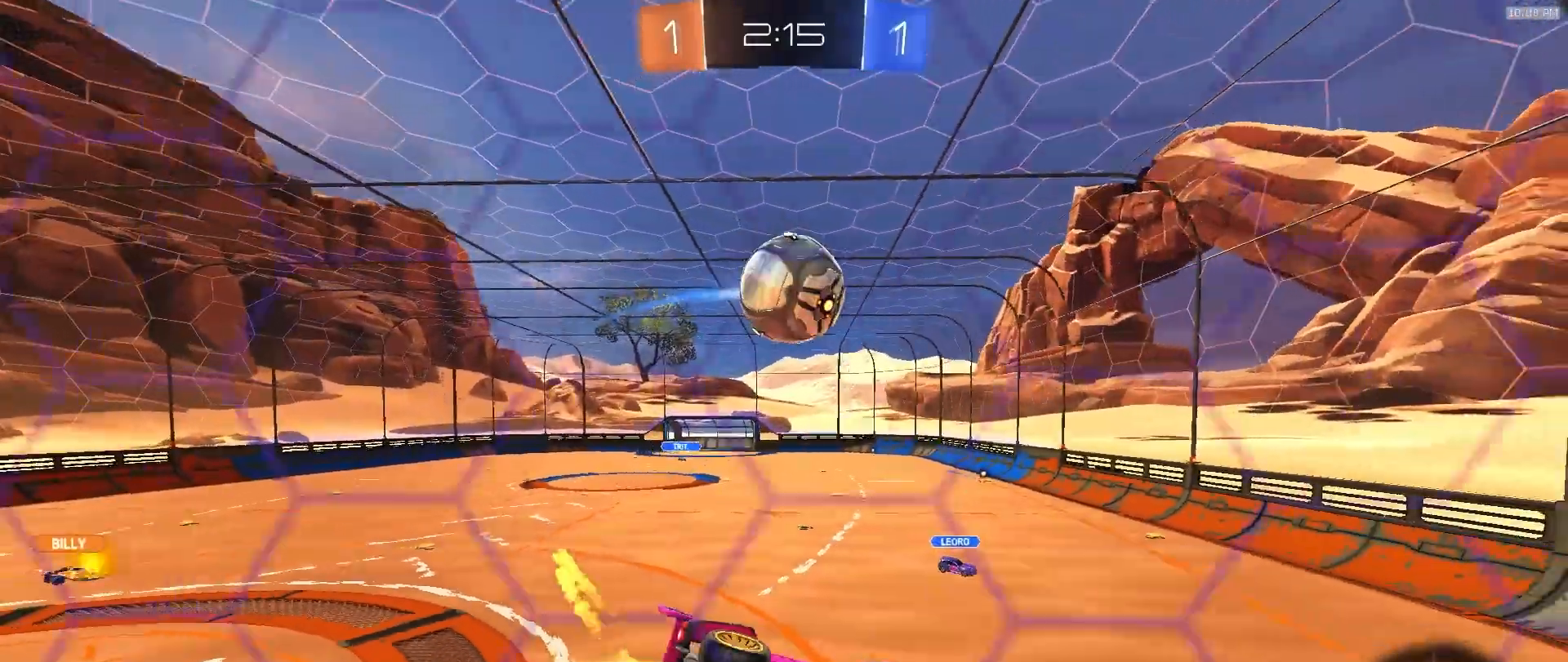
{"buttons": ["R2"], "left_stick": "left", "right_stick": "center", "events": [[67, "left_stick", "center"], [417, "left_stick", "left"]]}
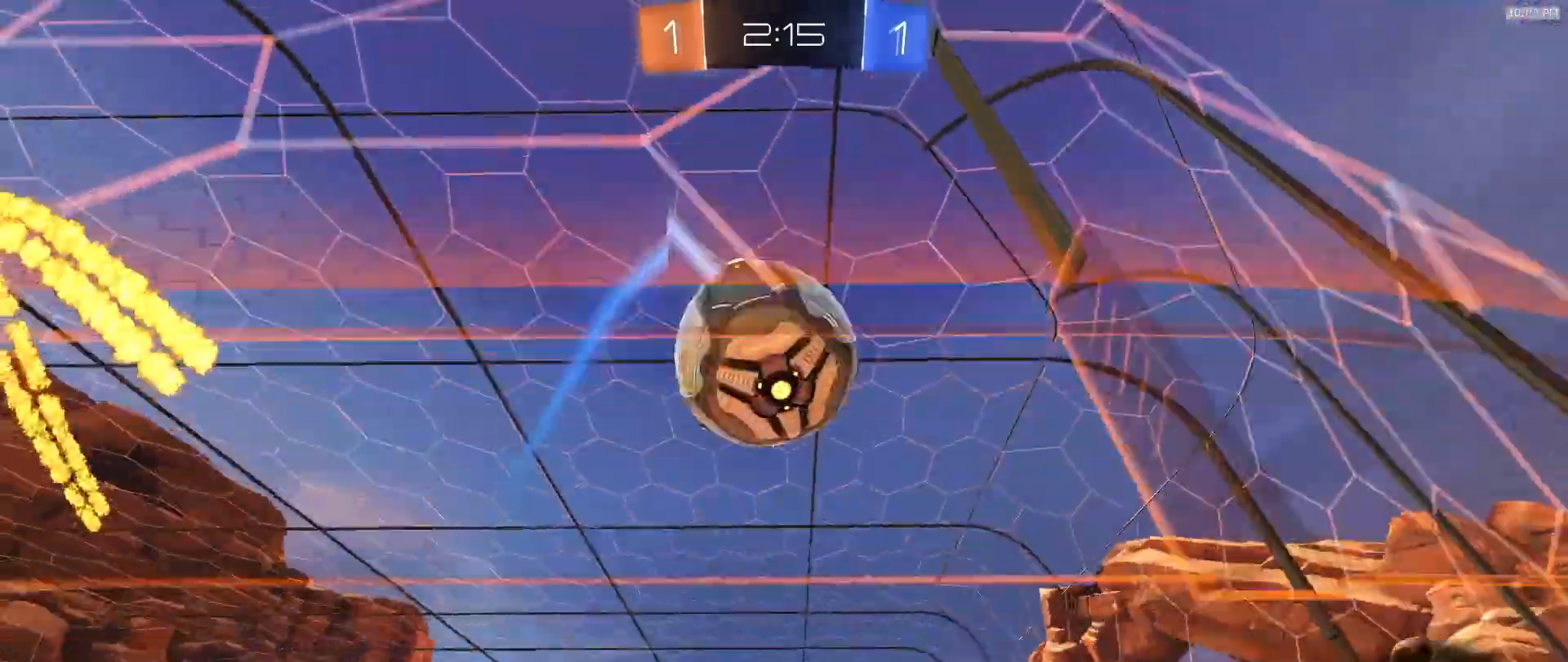
{"buttons": ["R2"], "left_stick": "up-right", "right_stick": "center", "events": [[333, "CROSS", "down"], [450, "CROSS", "up"], [483, "left_stick", "up-right"]]}
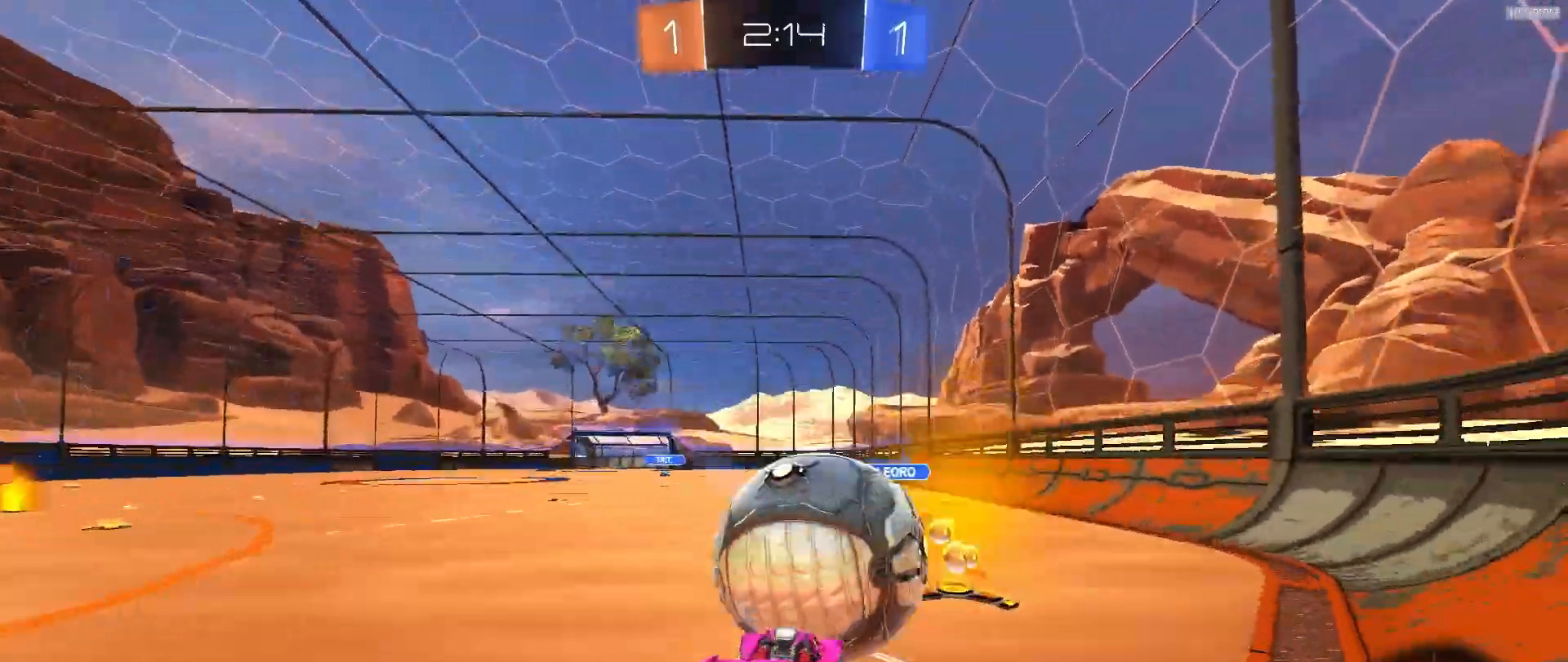
{"buttons": [], "left_stick": "down-right", "right_stick": "center", "events": [[17, "CROSS", "down"], [183, "left_stick", "down"], [350, "CROSS", "up"], [417, "R2", "up"], [467, "left_stick", "down-right"]]}
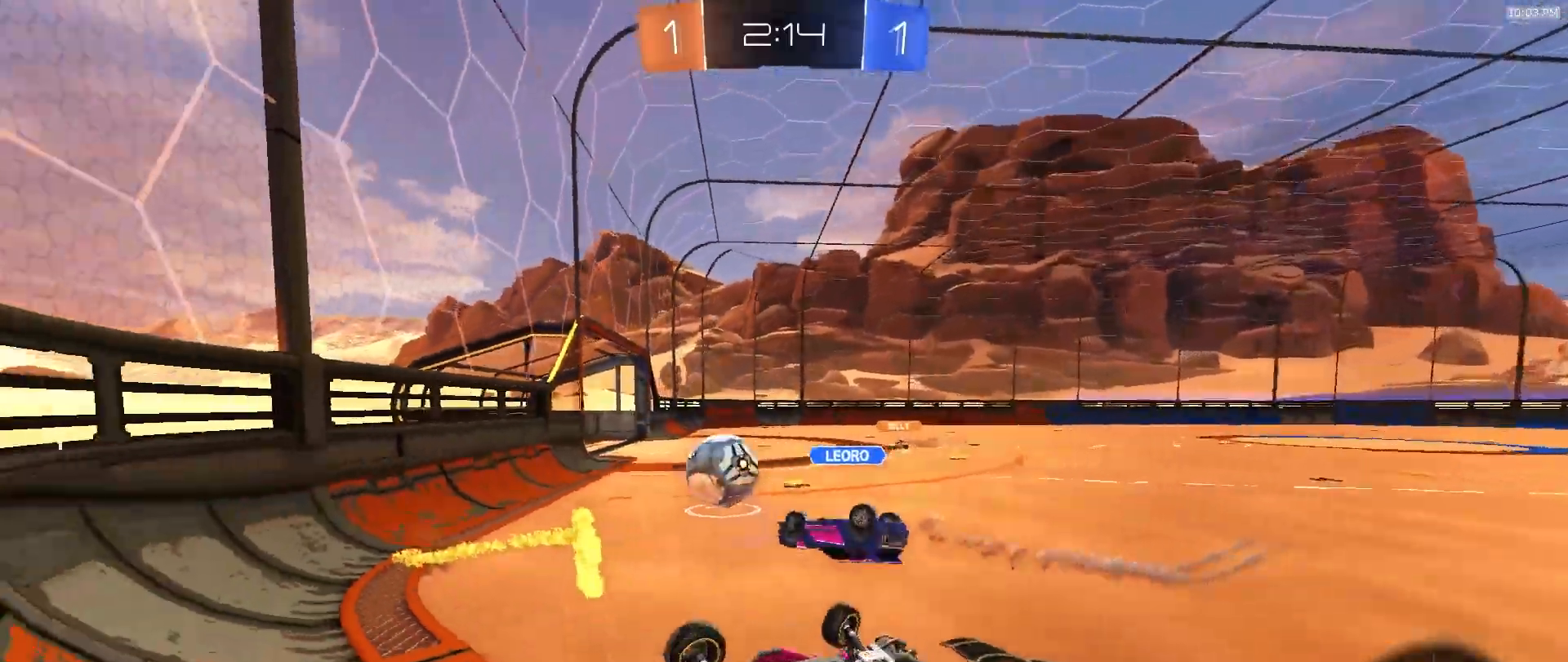
{"buttons": [], "left_stick": "right", "right_stick": "center", "events": [[83, "left_stick", "right"]]}